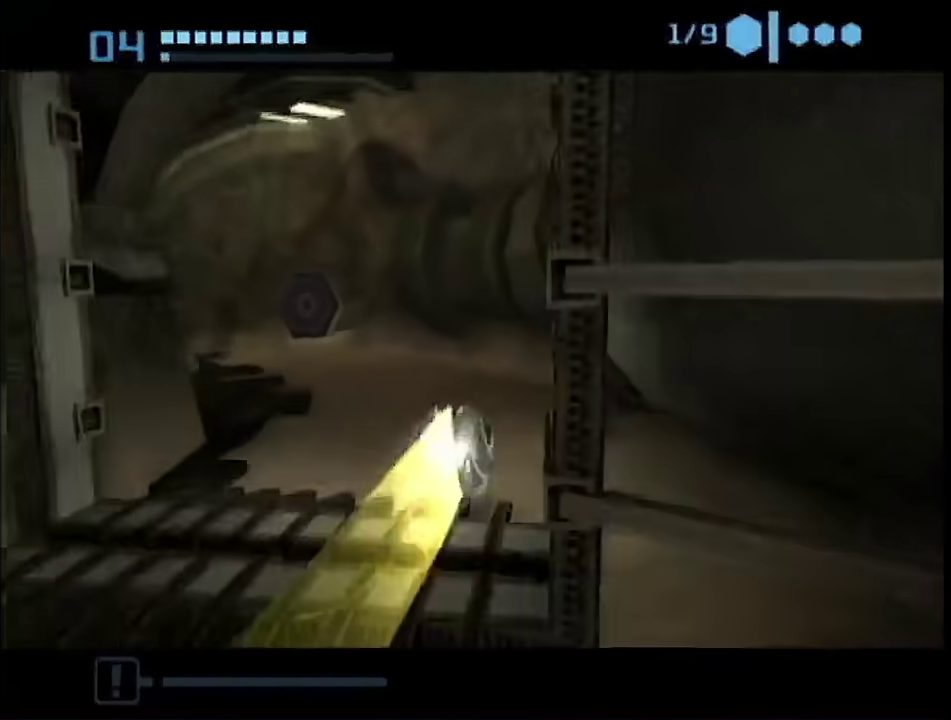
Gameplay with a controller (Nintendo layout); each line is a JSON object with the inputs held at the frame after it. "events" lists button and stick changes between this image and that frame as [ms after this image, input, new state], when the widget could be followed in between. This overlay highlights the sticks when they move; stick clicks (L3 R3) are not distinguishable. Not read: L3 R3 Y other_buttons.
{"buttons": [], "left_stick": "up-left", "right_stick": "center", "events": [[83, "left_stick", "up-left"]]}
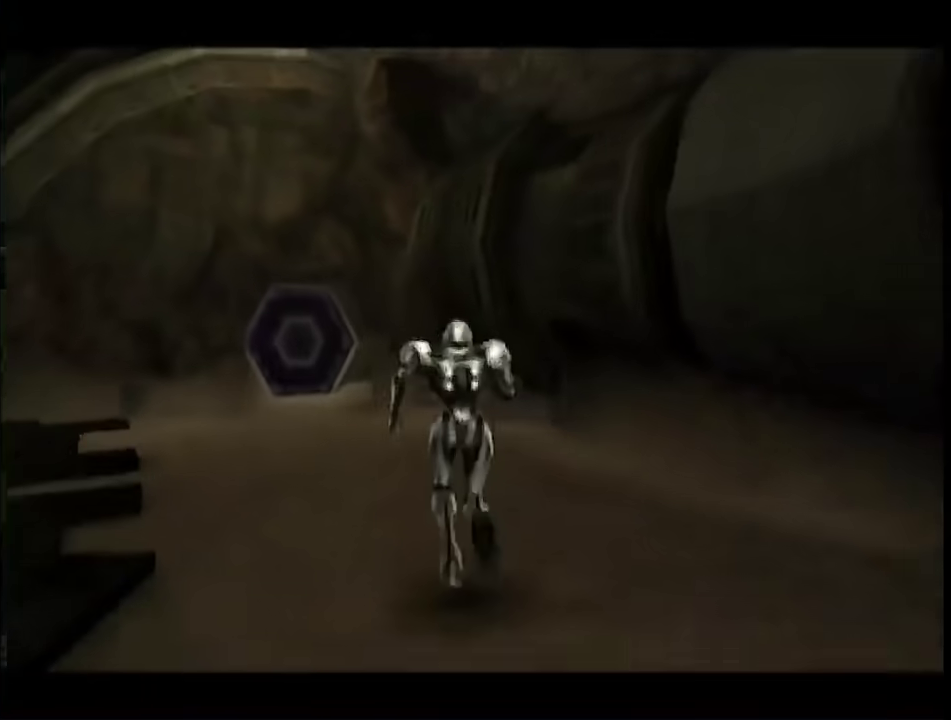
{"buttons": [], "left_stick": "up-left", "right_stick": "center", "events": []}
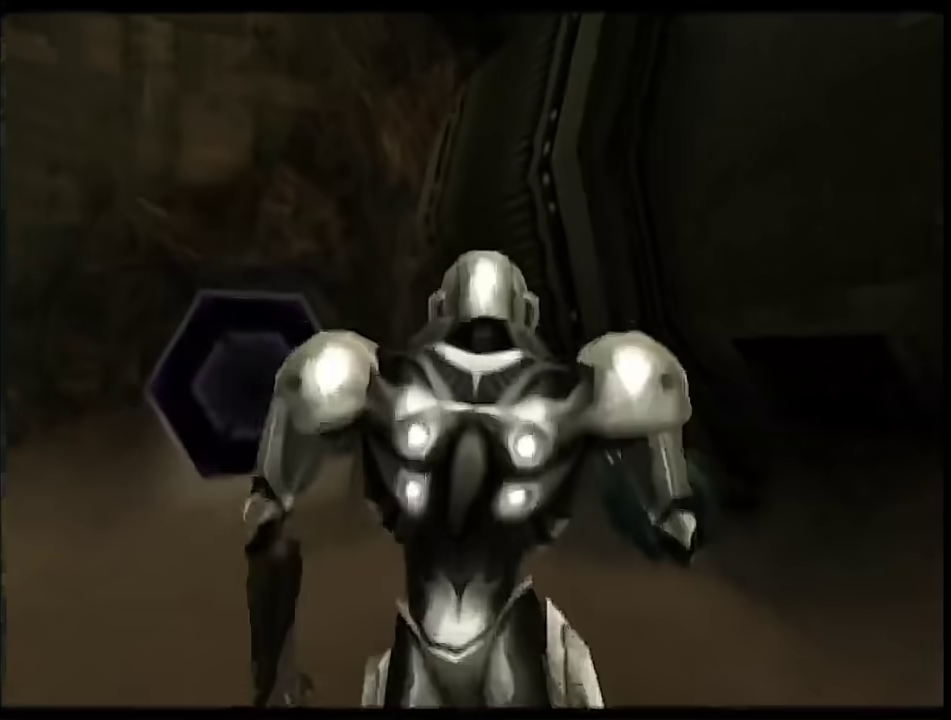
{"buttons": ["L1"], "left_stick": "up", "right_stick": "center", "events": [[183, "L1", "down"], [183, "R1", "down"], [183, "left_stick", "left"], [433, "R1", "up"], [467, "left_stick", "up"]]}
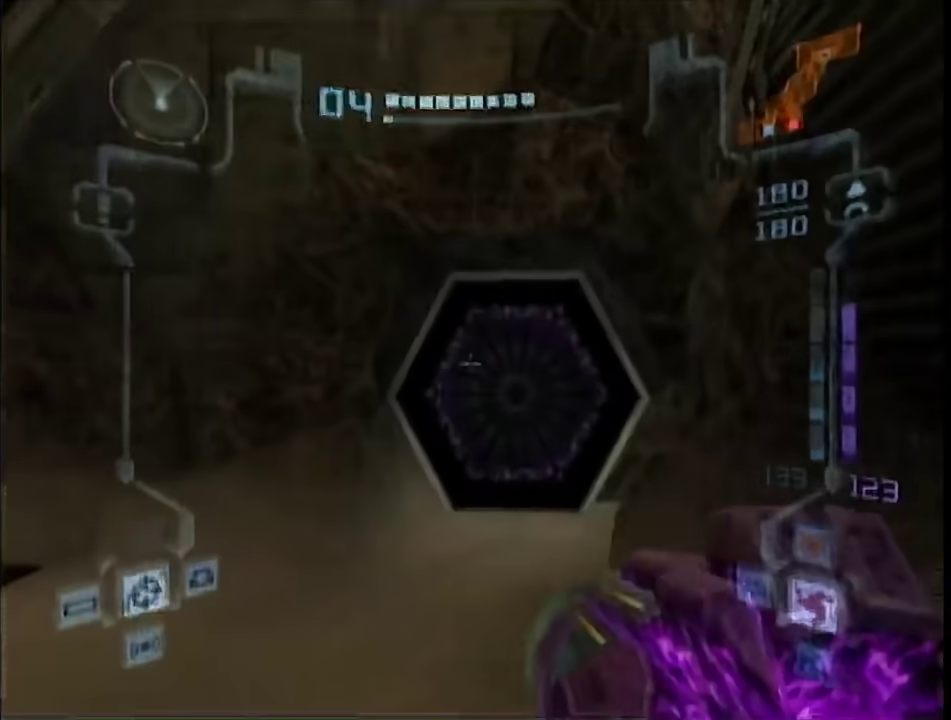
{"buttons": ["L1"], "left_stick": "up", "right_stick": "center", "events": [[217, "A", "down"], [300, "A", "up"], [300, "R1", "down"], [483, "R1", "up"]]}
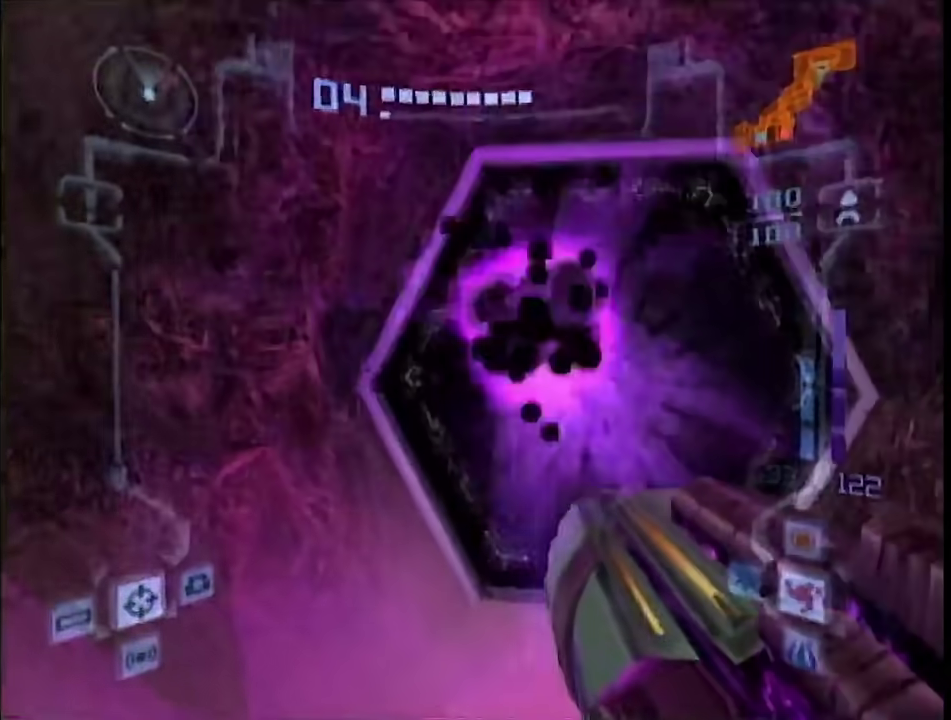
{"buttons": ["L1"], "left_stick": "center", "right_stick": "center", "events": [[400, "left_stick", "center"]]}
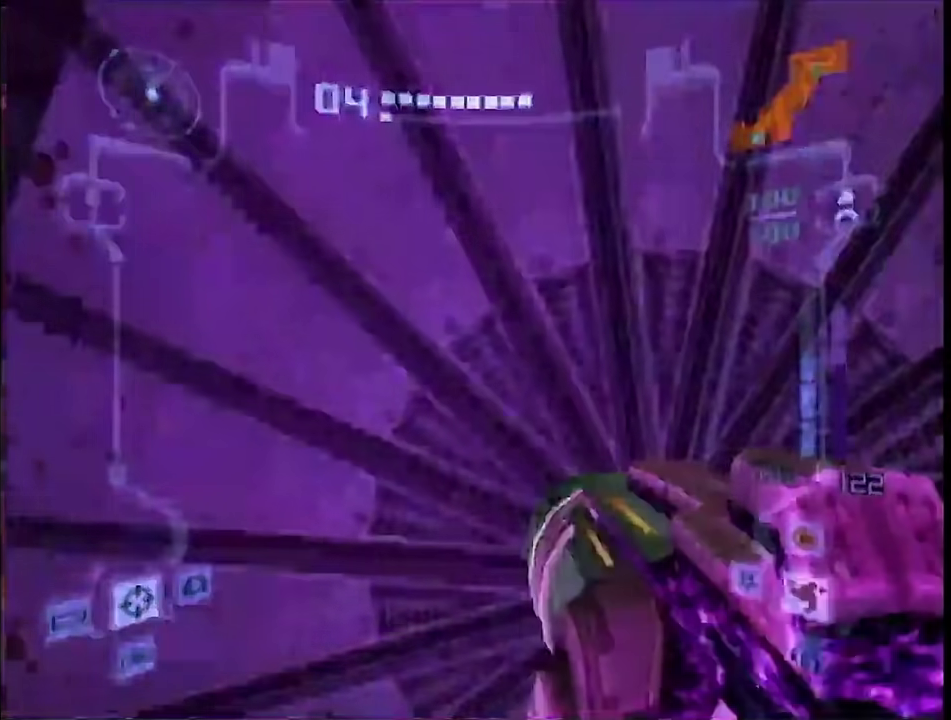
{"buttons": ["L1"], "left_stick": "center", "right_stick": "up", "events": [[500, "right_stick", "up"]]}
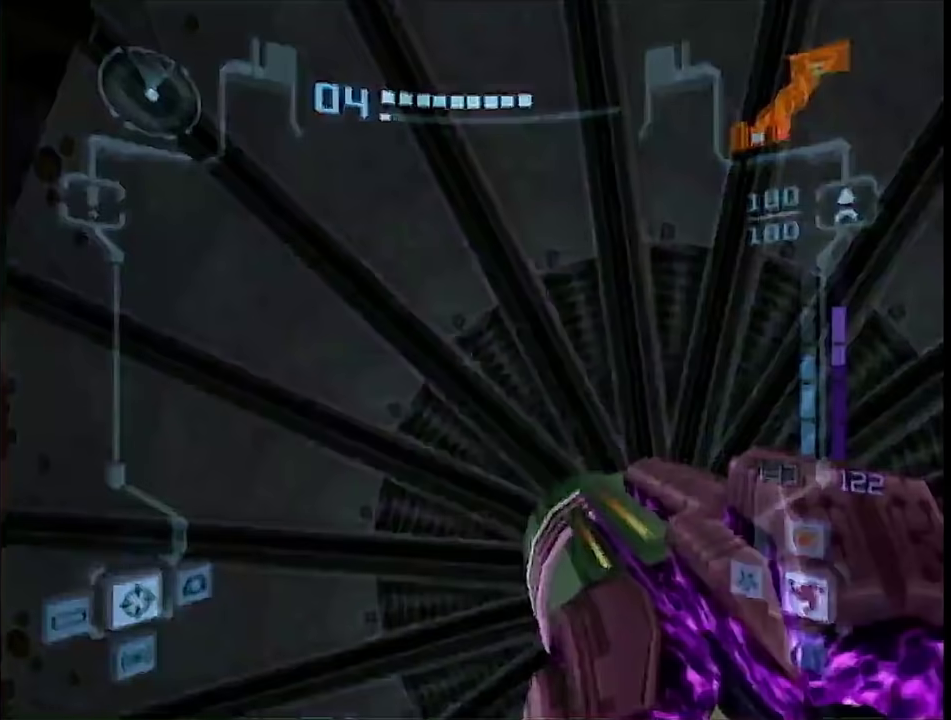
{"buttons": ["L1"], "left_stick": "center", "right_stick": "center", "events": [[50, "right_stick", "center"]]}
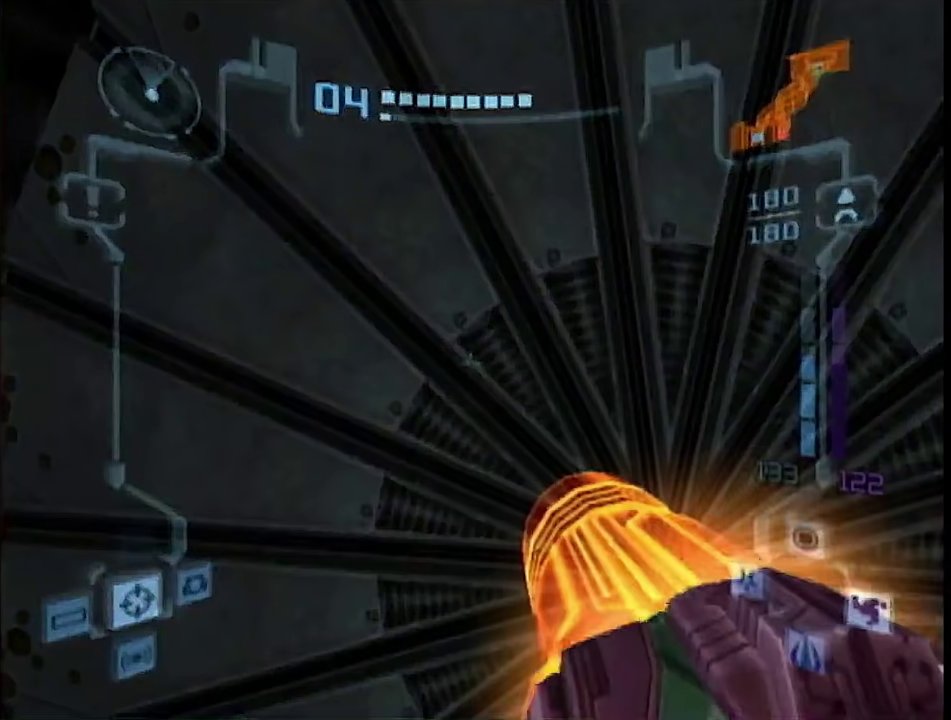
{"buttons": ["L1"], "left_stick": "center", "right_stick": "center", "events": []}
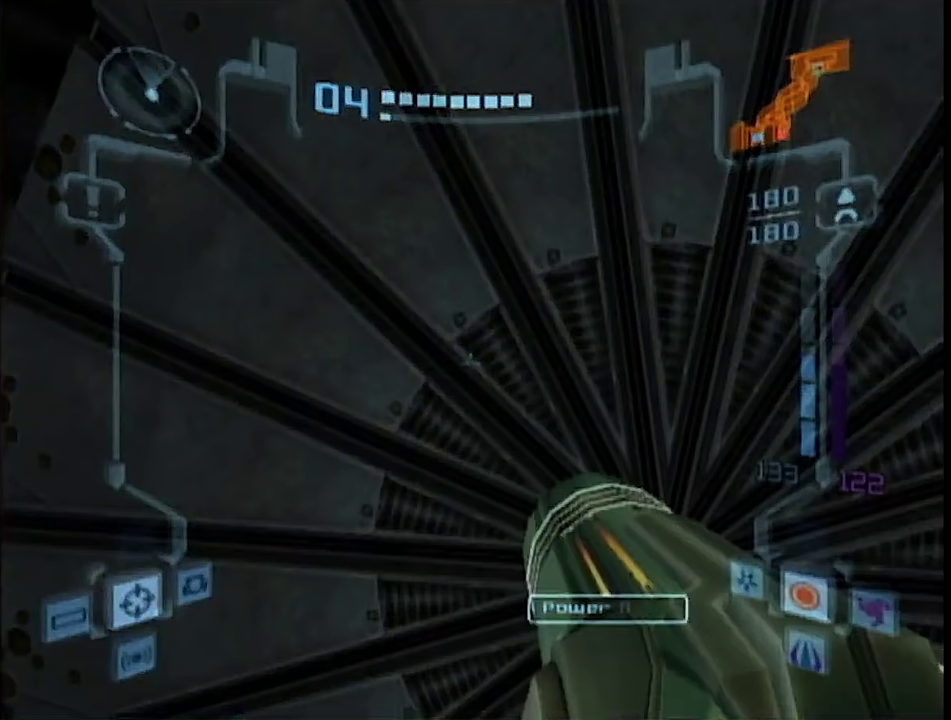
{"buttons": ["L1"], "left_stick": "center", "right_stick": "center", "events": []}
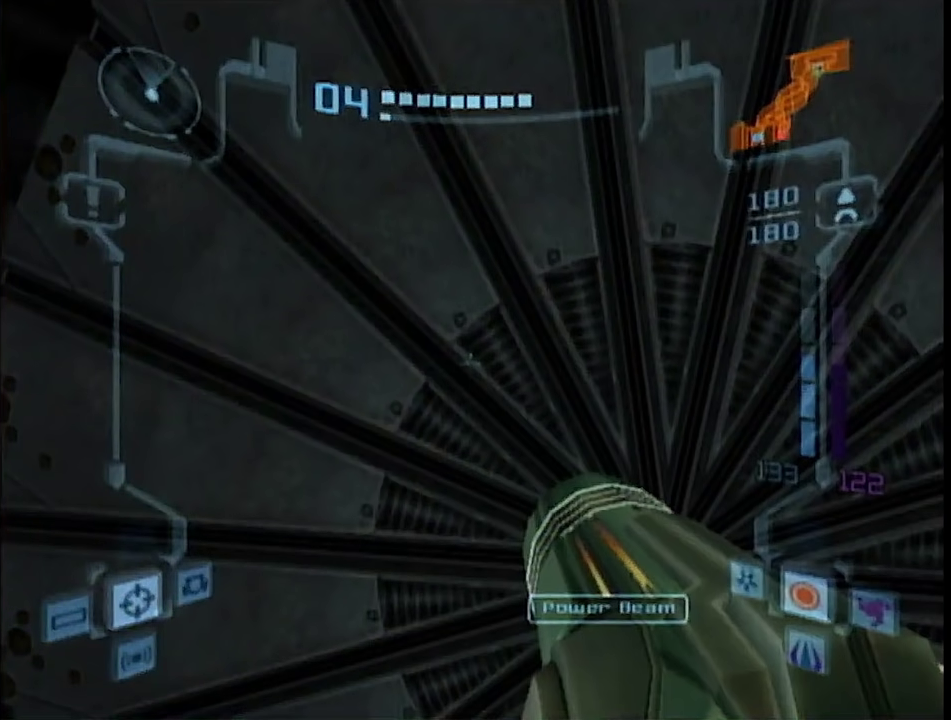
{"buttons": ["L1"], "left_stick": "center", "right_stick": "center", "events": []}
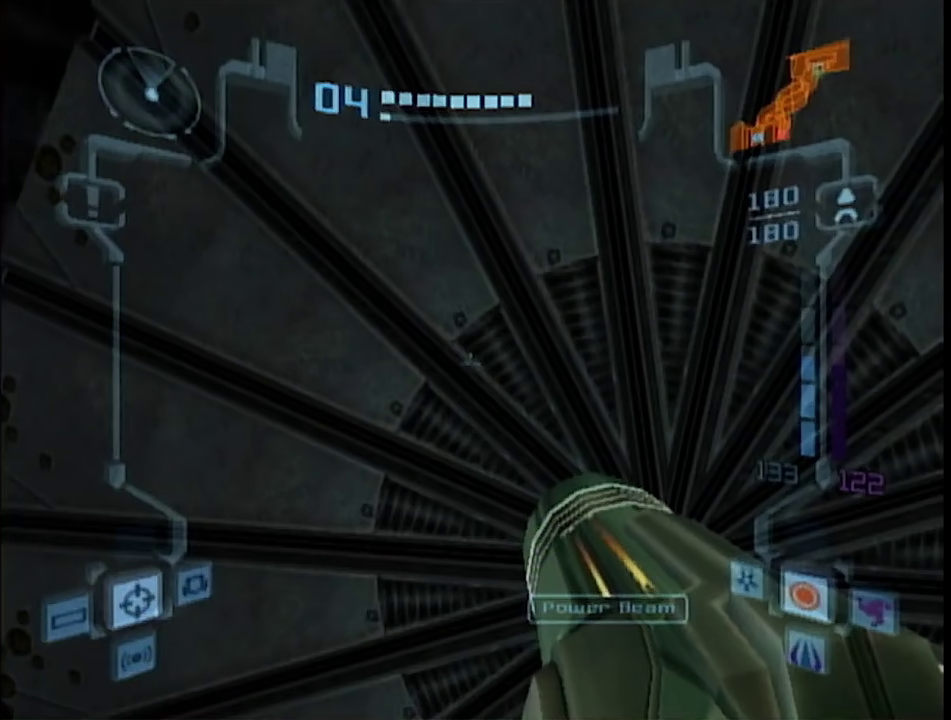
{"buttons": ["L1", "R1"], "left_stick": "center", "right_stick": "center", "events": [[467, "R1", "down"]]}
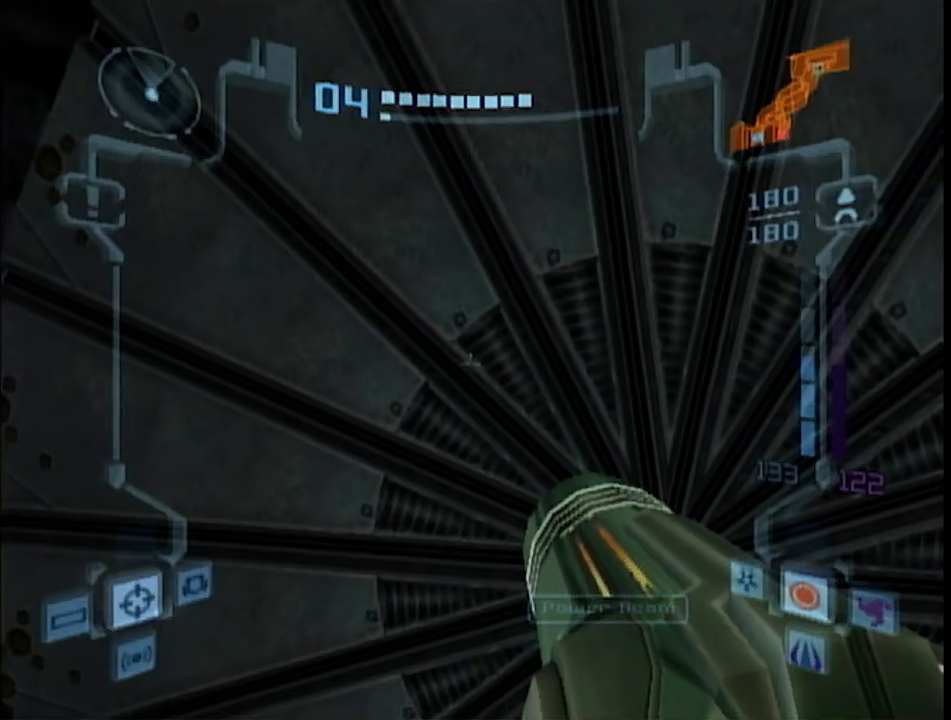
{"buttons": ["L1"], "left_stick": "center", "right_stick": "center", "events": [[83, "left_stick", "up-right"], [150, "R1", "up"], [150, "left_stick", "center"]]}
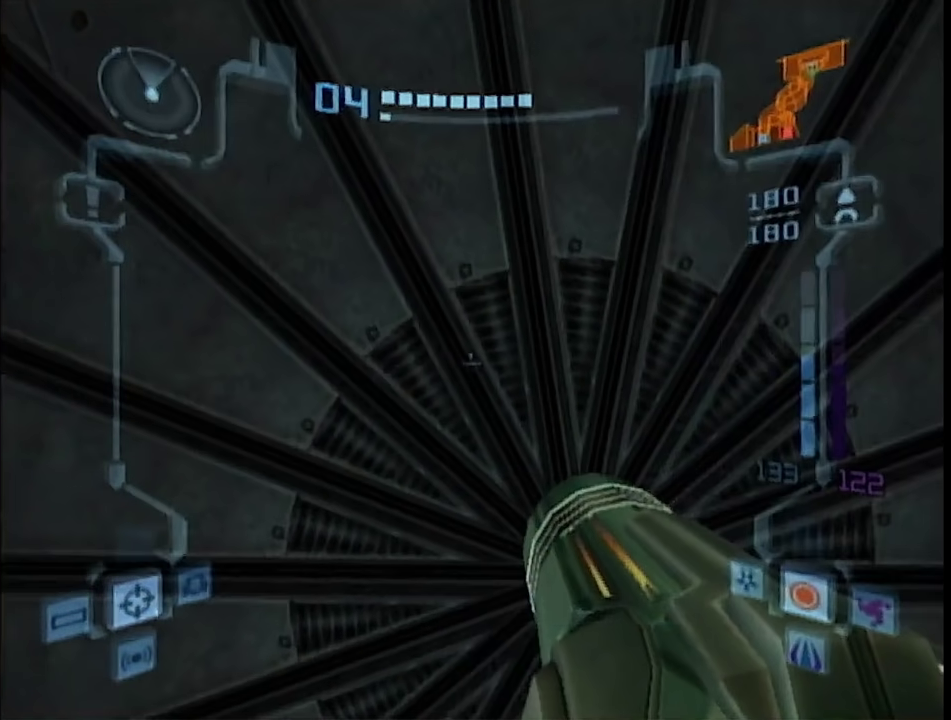
{"buttons": ["L1"], "left_stick": "center", "right_stick": "center", "events": []}
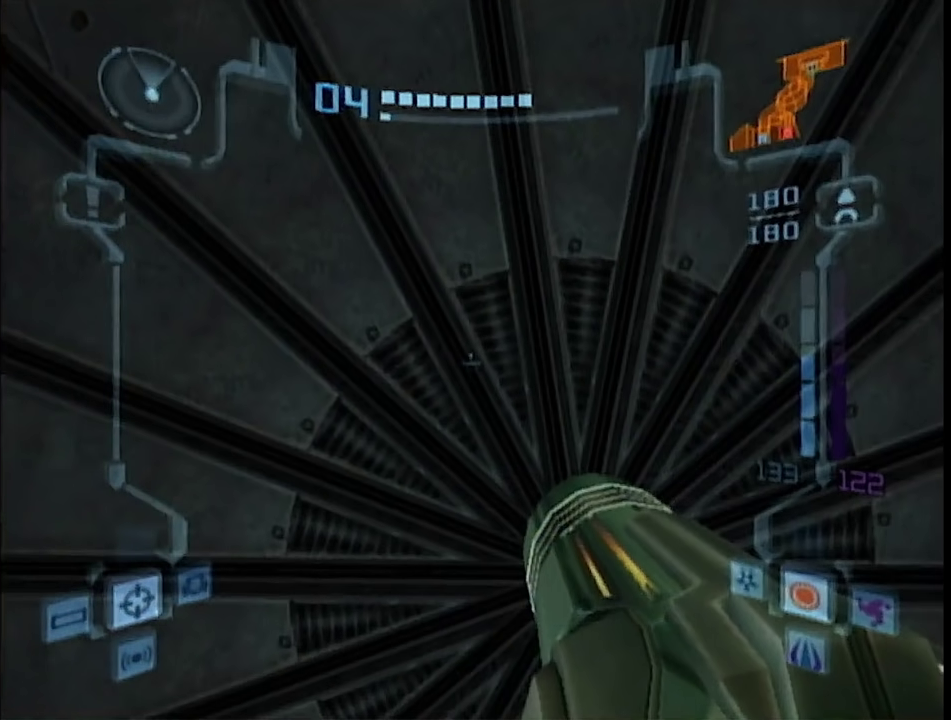
{"buttons": ["L1"], "left_stick": "center", "right_stick": "center", "events": []}
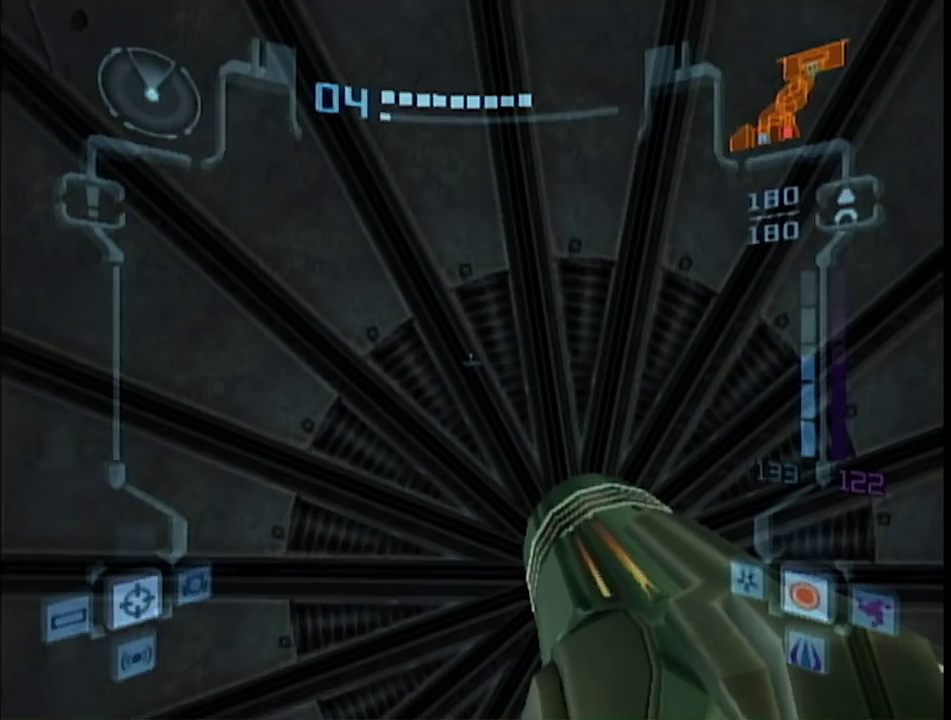
{"buttons": ["L1"], "left_stick": "center", "right_stick": "center", "events": []}
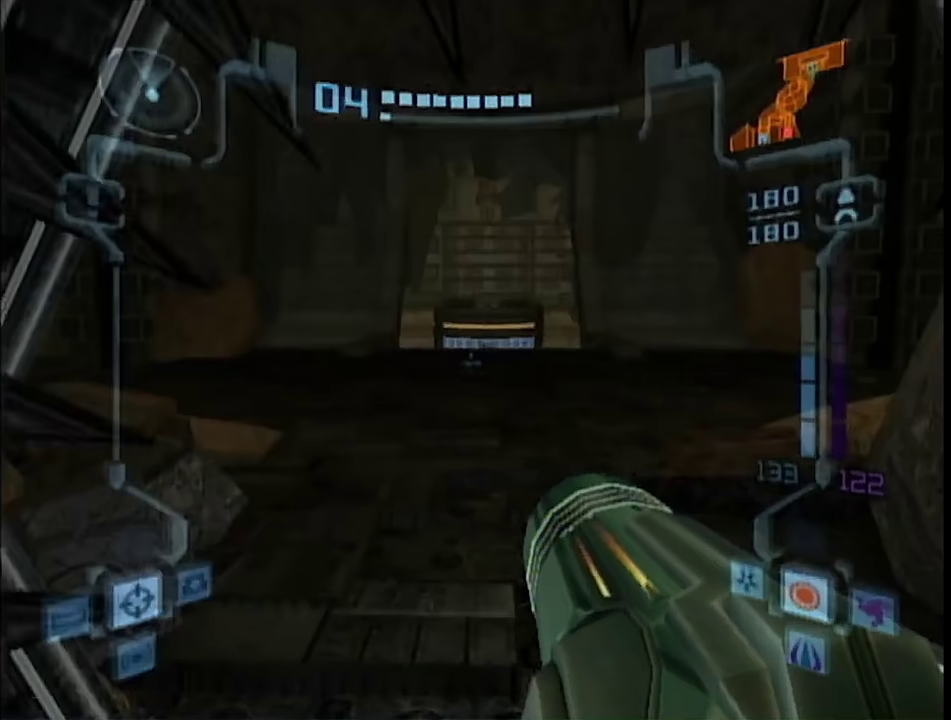
{"buttons": ["L1"], "left_stick": "up-left", "right_stick": "center", "events": [[83, "left_stick", "up"], [483, "left_stick", "up-left"]]}
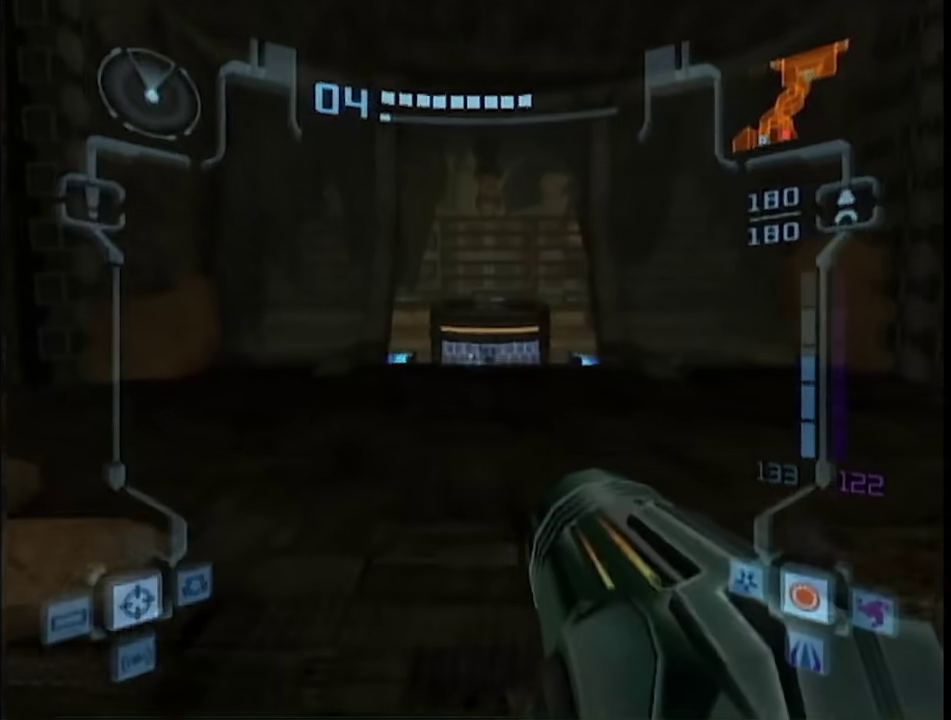
{"buttons": ["L1"], "left_stick": "up-left", "right_stick": "center", "events": []}
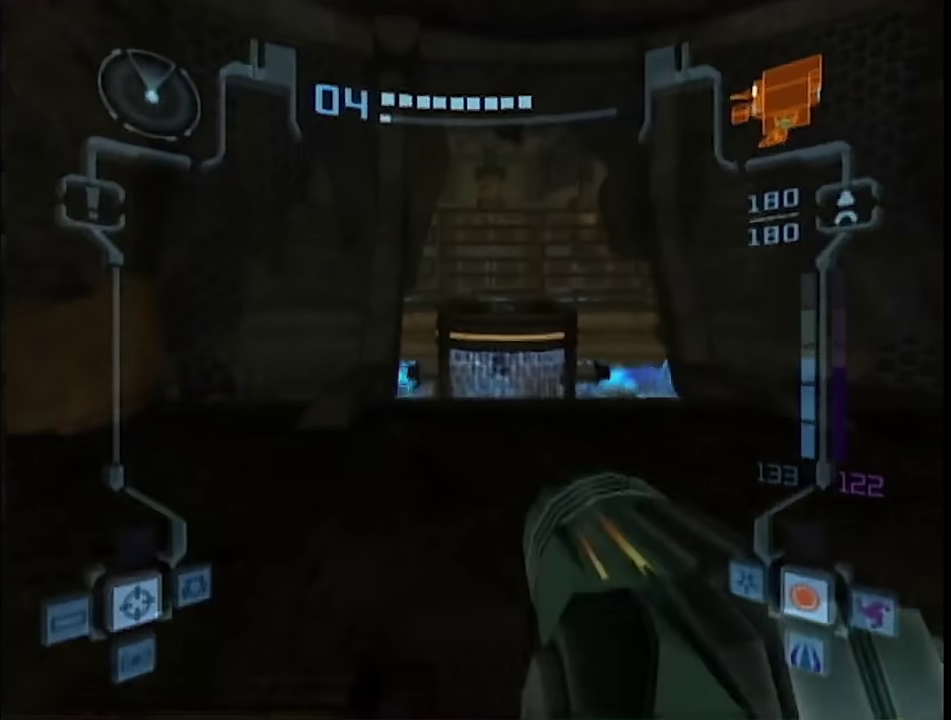
{"buttons": ["L1", "R1"], "left_stick": "up-right", "right_stick": "center", "events": [[50, "B", "down"], [50, "R1", "down"], [183, "B", "up"], [217, "left_stick", "center"], [333, "left_stick", "up-right"]]}
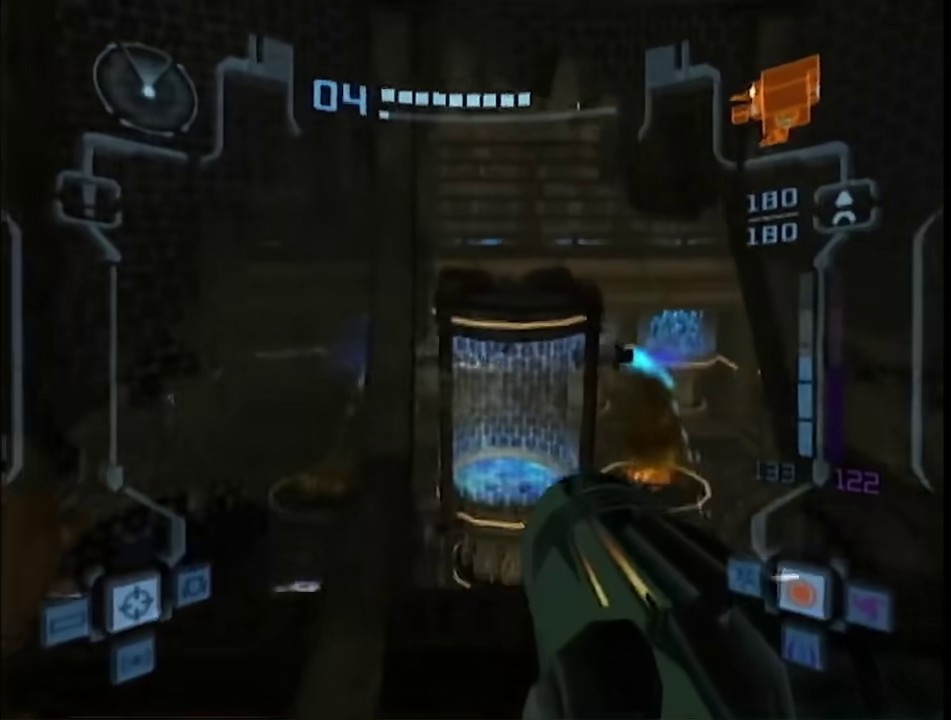
{"buttons": ["L1"], "left_stick": "up", "right_stick": "center", "events": [[33, "R1", "up"], [50, "A", "down"], [50, "left_stick", "up-left"], [150, "A", "up"], [217, "A", "down"], [283, "A", "up"], [333, "left_stick", "up"]]}
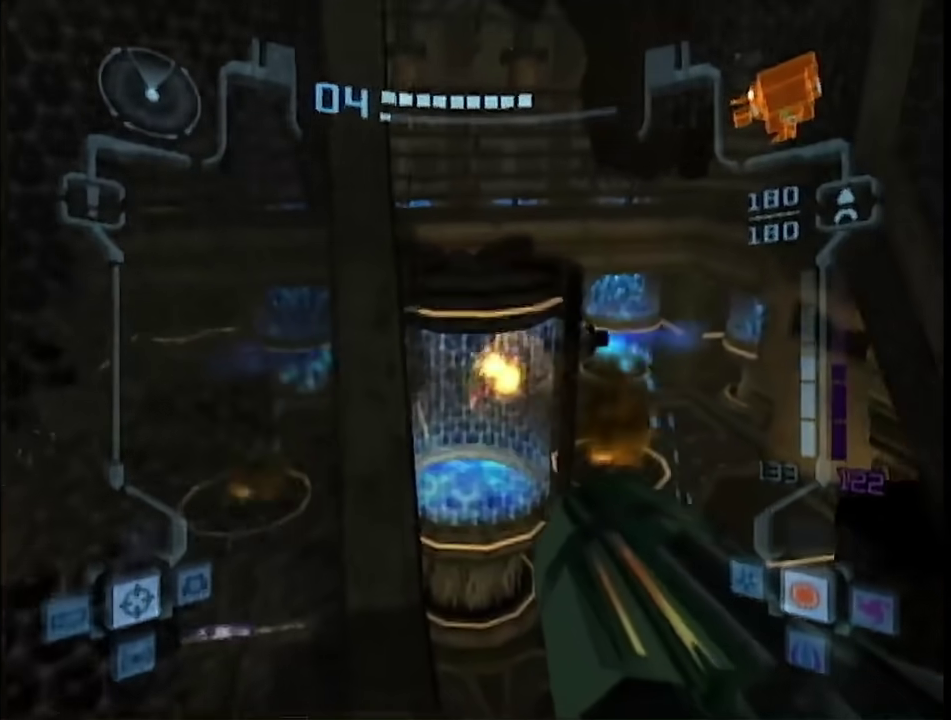
{"buttons": ["L1"], "left_stick": "up-right", "right_stick": "center", "events": [[300, "B", "down"], [300, "left_stick", "up-right"], [400, "B", "up"]]}
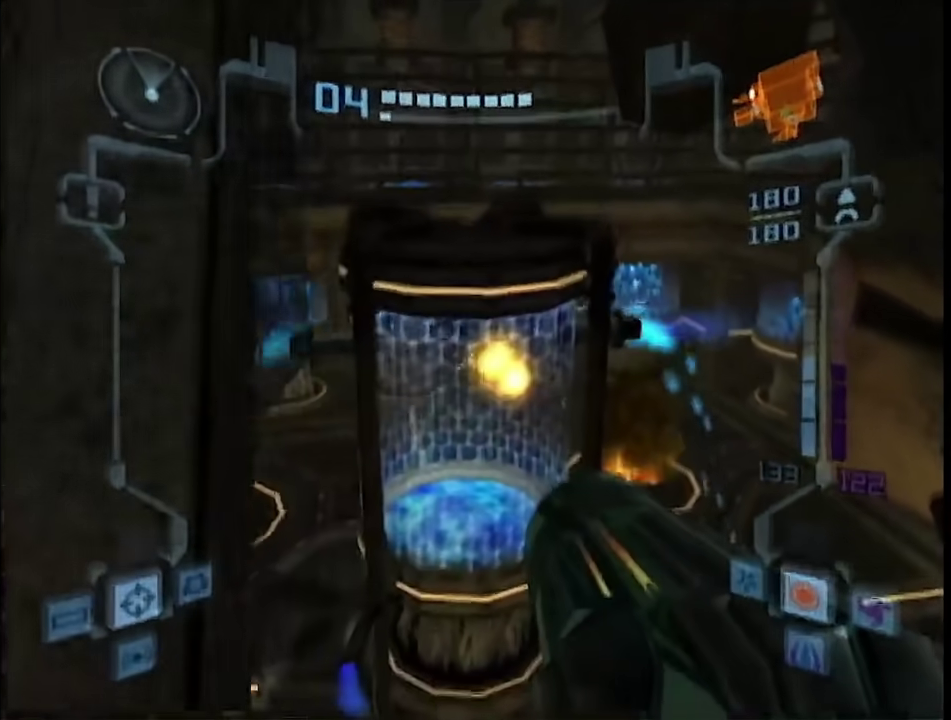
{"buttons": ["L1"], "left_stick": "up", "right_stick": "center", "events": [[17, "left_stick", "up"]]}
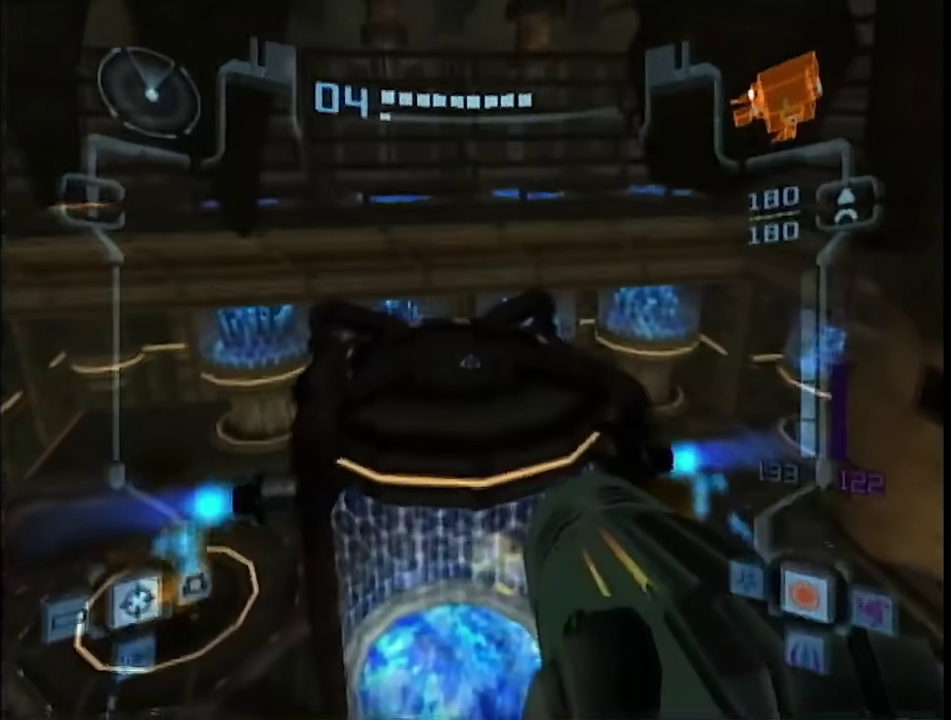
{"buttons": ["B", "L1", "R1"], "left_stick": "right", "right_stick": "center", "events": [[400, "B", "down"], [433, "R1", "down"], [483, "left_stick", "right"]]}
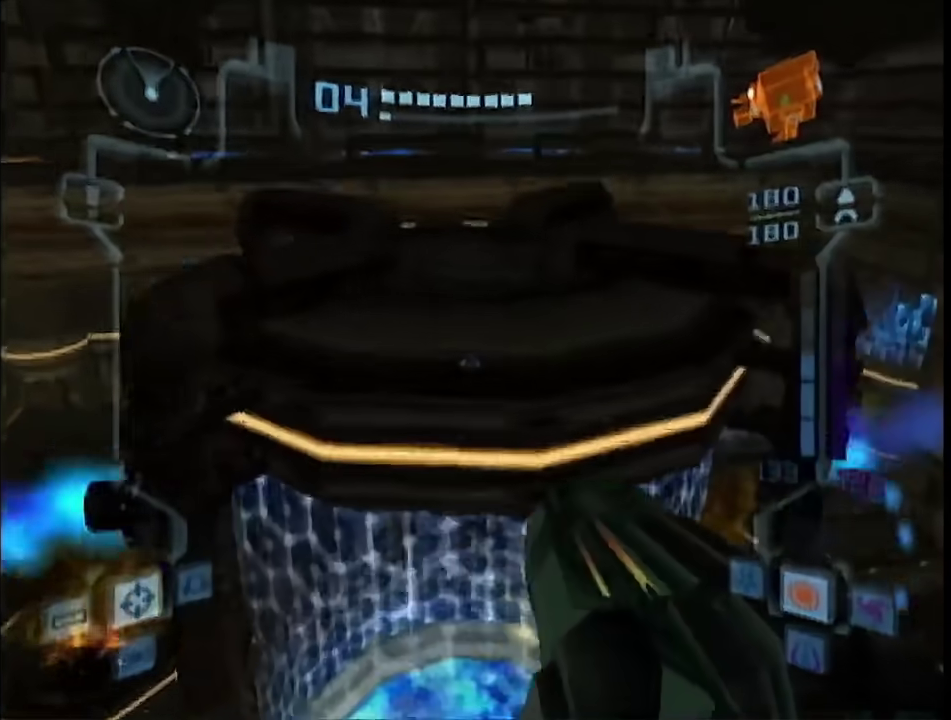
{"buttons": ["L1"], "left_stick": "up-left", "right_stick": "center", "events": [[50, "B", "up"], [50, "left_stick", "down-right"], [217, "left_stick", "right"], [267, "R1", "up"], [300, "left_stick", "up-left"]]}
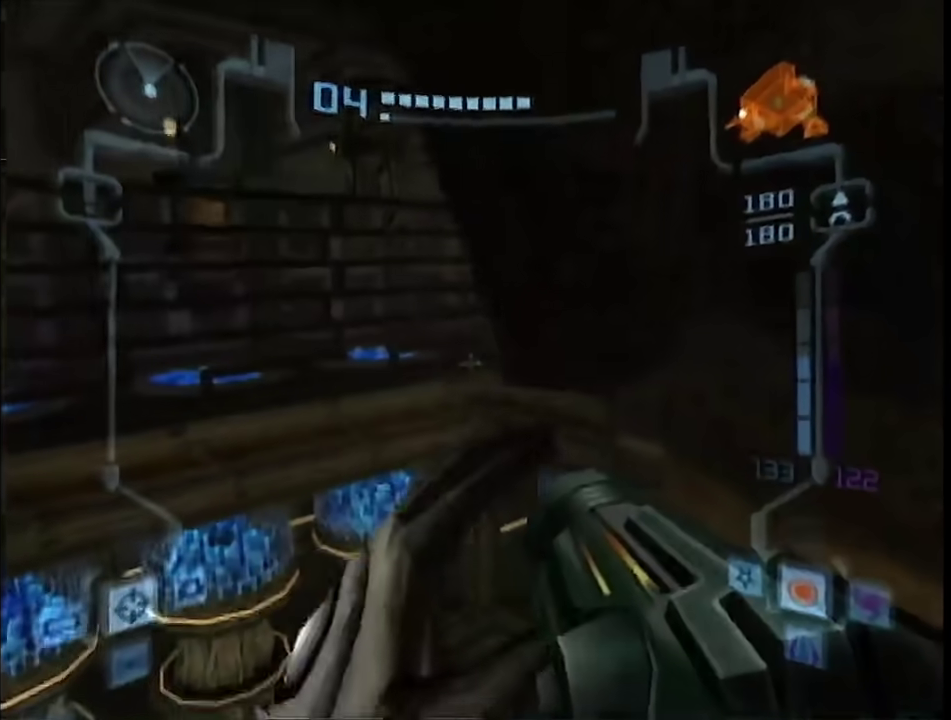
{"buttons": ["L1", "R1"], "left_stick": "center", "right_stick": "center", "events": [[400, "left_stick", "center"], [467, "R1", "down"]]}
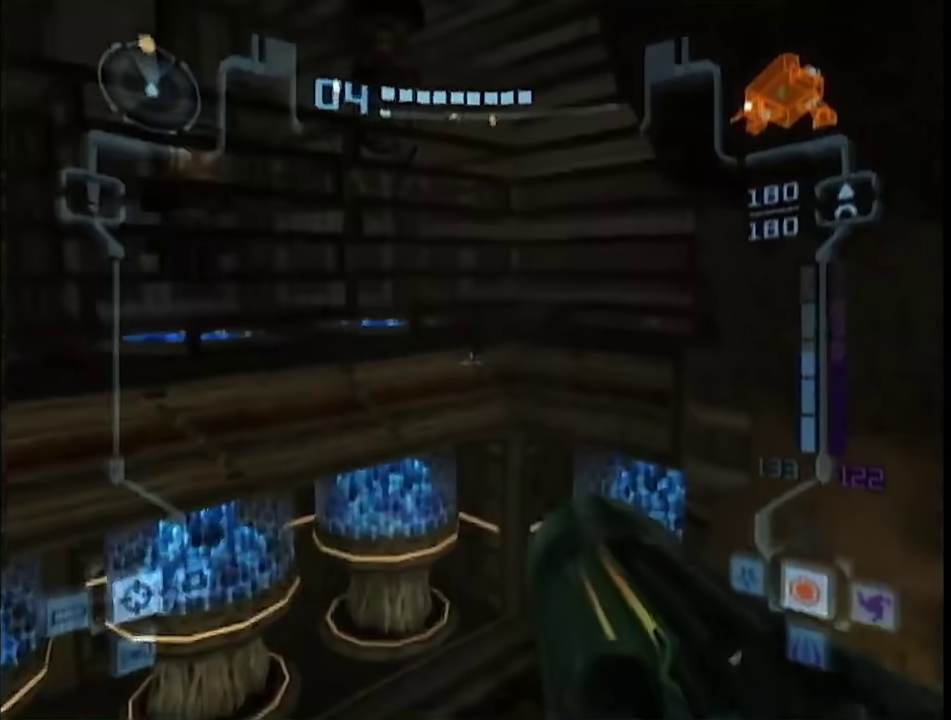
{"buttons": ["L1"], "left_stick": "up-left", "right_stick": "center", "events": [[83, "left_stick", "right"], [183, "left_stick", "center"], [233, "R1", "up"], [333, "left_stick", "up-left"], [400, "B", "down"], [483, "B", "up"]]}
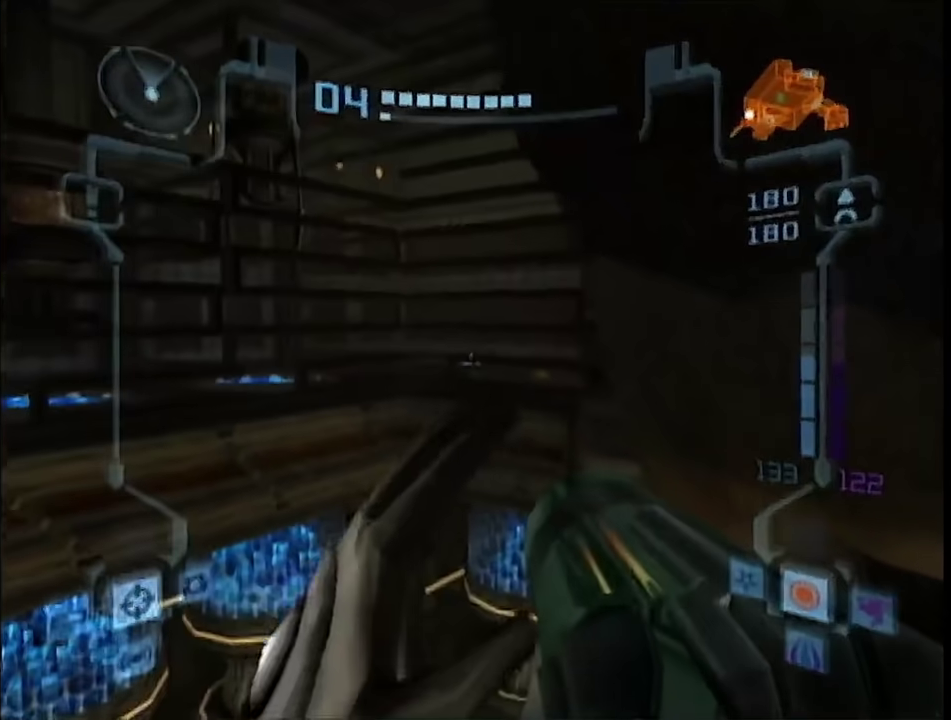
{"buttons": ["L1"], "left_stick": "up-left", "right_stick": "center", "events": [[83, "left_stick", "up"], [150, "L1", "up"], [367, "L1", "down"], [500, "left_stick", "up-left"]]}
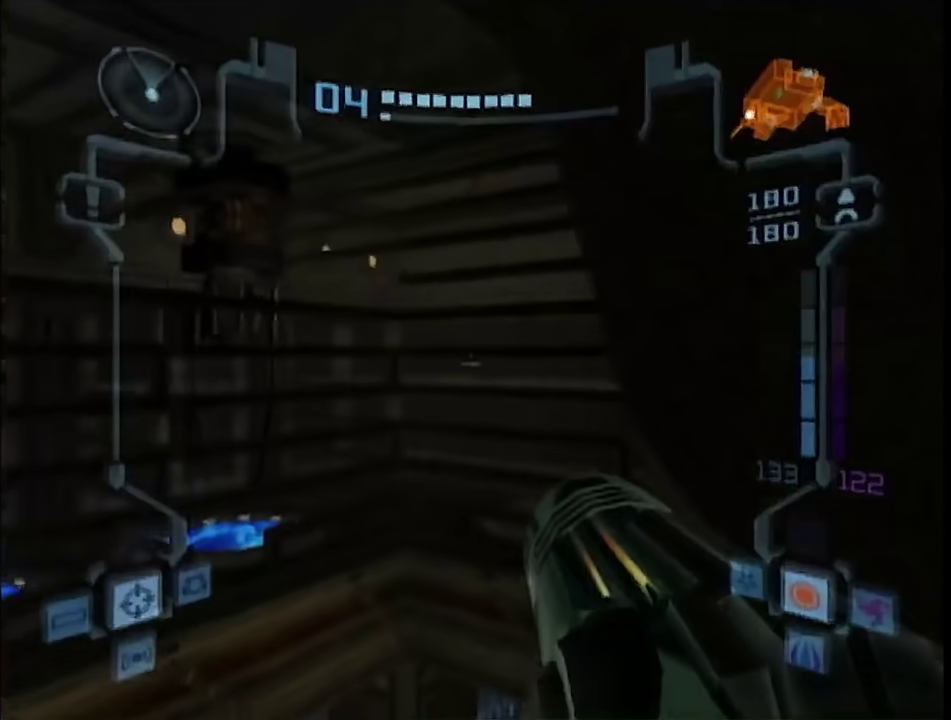
{"buttons": ["L1"], "left_stick": "up", "right_stick": "center", "events": [[450, "left_stick", "up"]]}
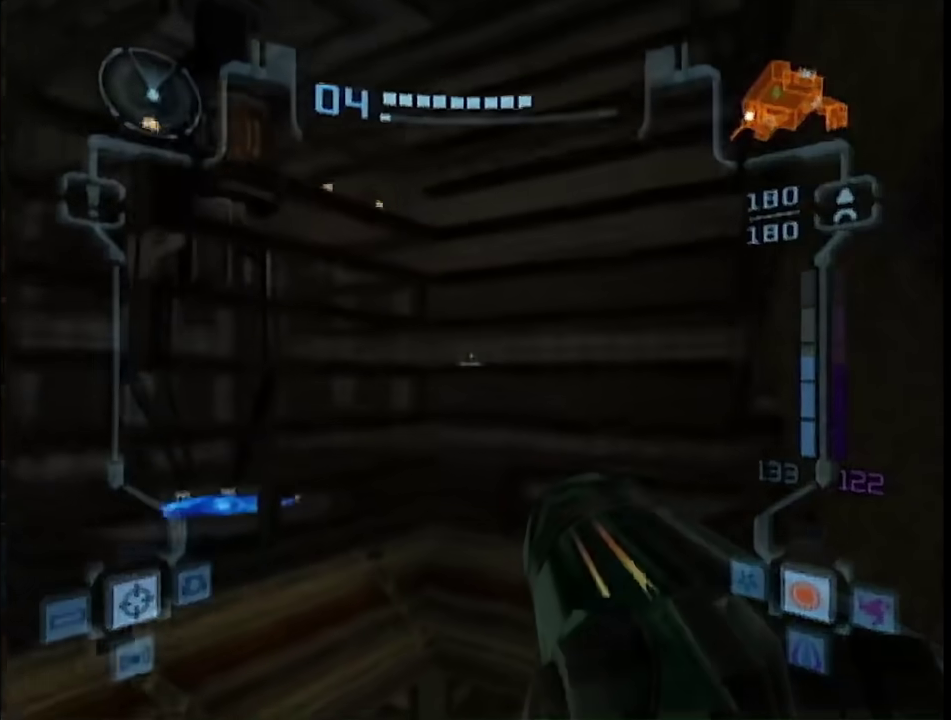
{"buttons": ["B", "L1"], "left_stick": "up", "right_stick": "center", "events": [[200, "B", "down"], [283, "B", "up"], [417, "B", "down"]]}
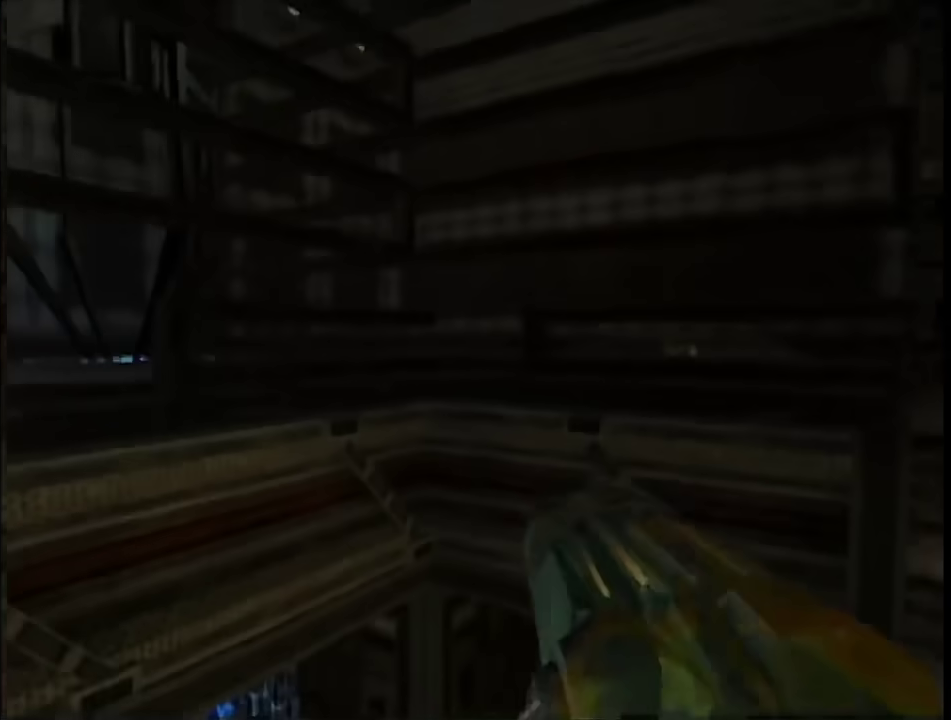
{"buttons": [], "left_stick": "up-right", "right_stick": "center", "events": [[33, "B", "up"], [33, "L1", "up"], [233, "left_stick", "up-right"]]}
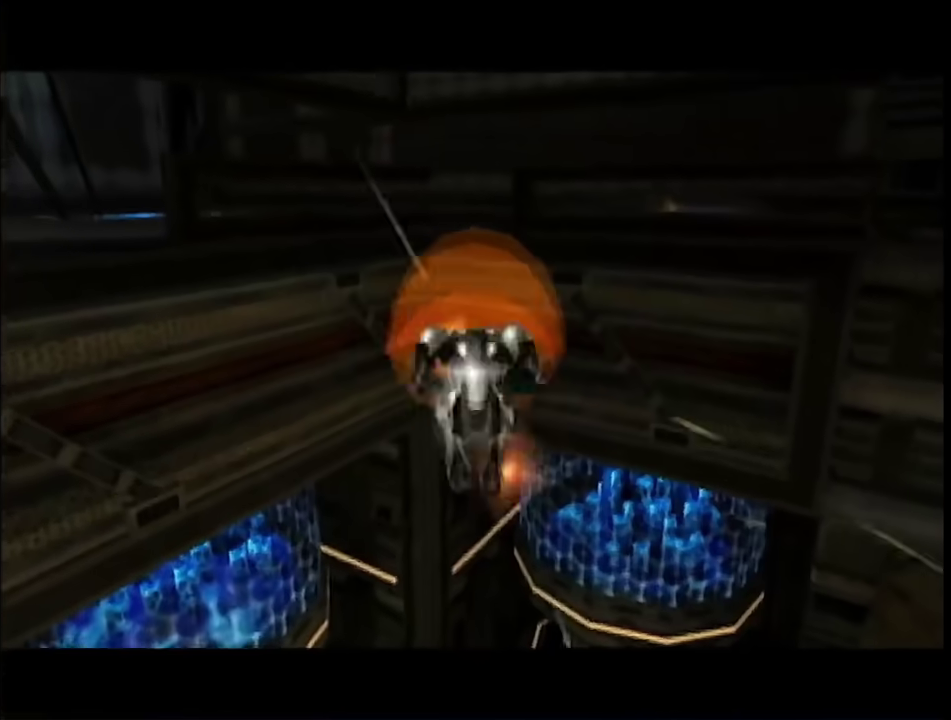
{"buttons": [], "left_stick": "up-right", "right_stick": "center", "events": [[50, "B", "down"], [250, "B", "up"], [333, "B", "down"], [400, "B", "up"]]}